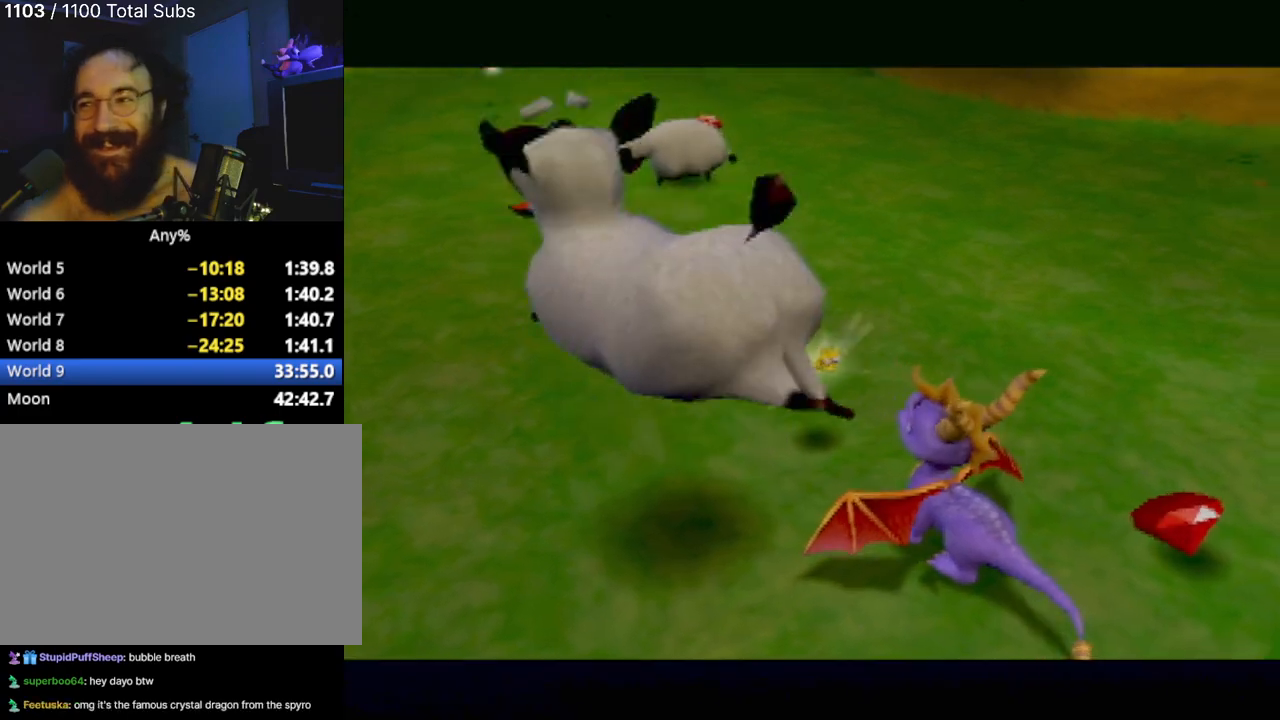
Gameplay with a controller (PlayStation layout); each line is a JSON object with the inputs held at the frame after it. "events" lists button and stick changes between this image and that frame as [ms after this image, input, new state], when the widget could be followed in between. Not read: L3 R3 right_stick.
{"buttons": [], "left_stick": "center", "events": []}
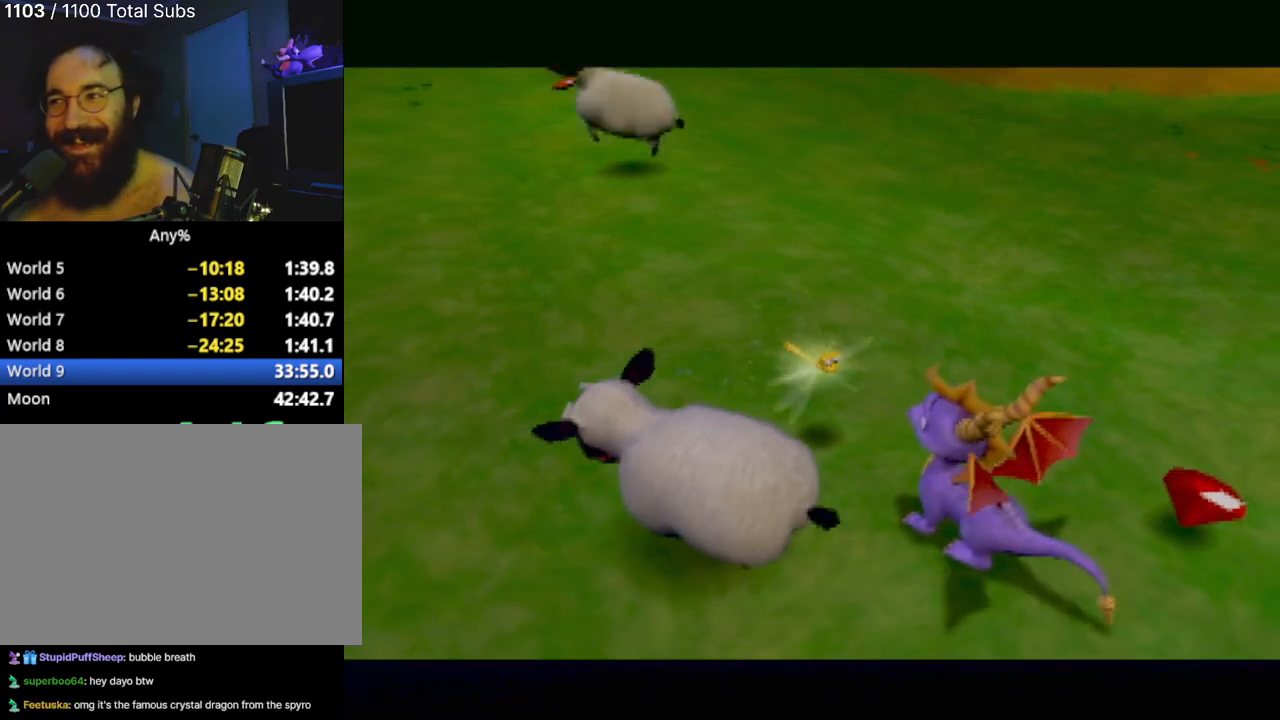
{"buttons": [], "left_stick": "center", "events": [[34, "L2", "down"], [151, "L2", "up"]]}
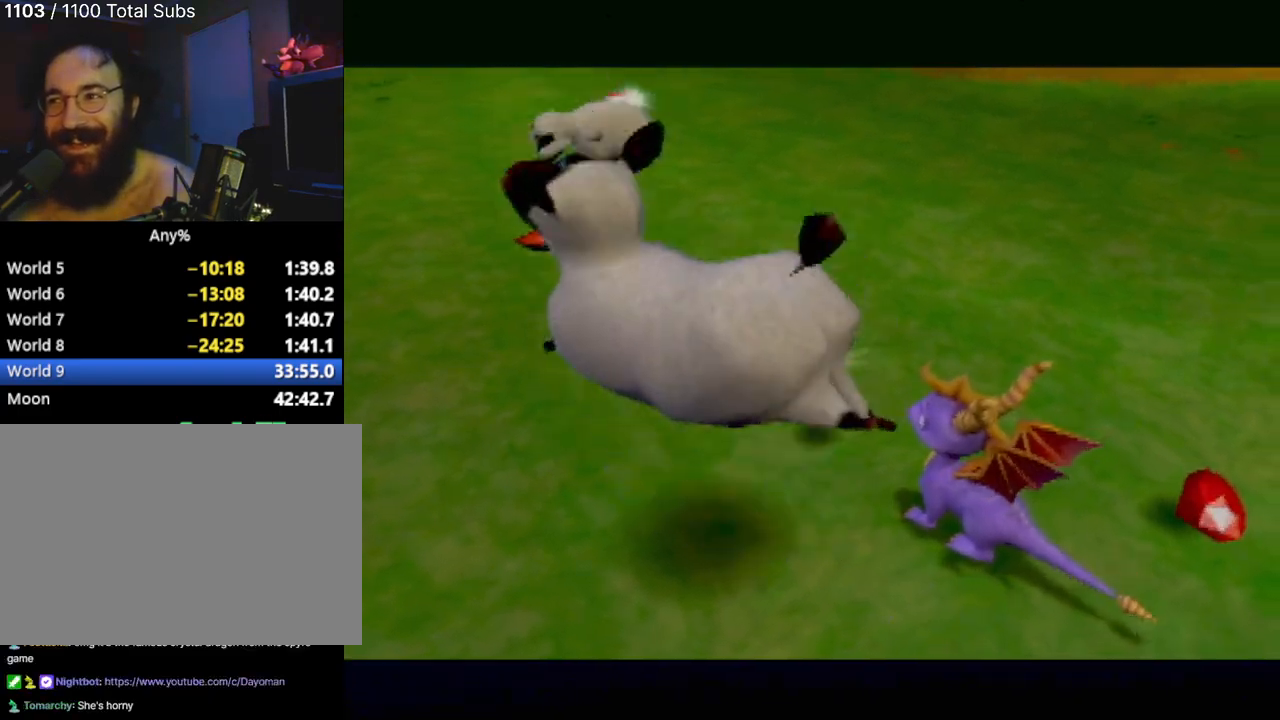
{"buttons": [], "left_stick": "center", "events": [[267, "L2", "down"], [417, "L2", "up"]]}
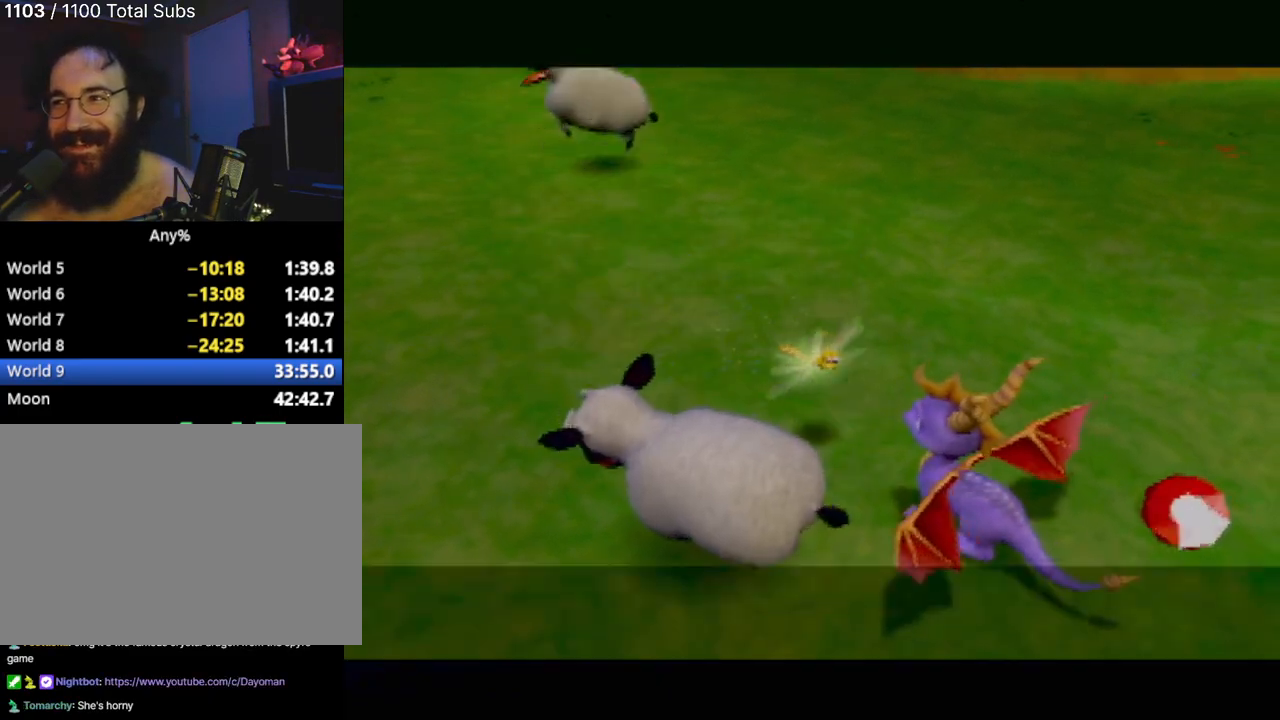
{"buttons": [], "left_stick": "center", "events": []}
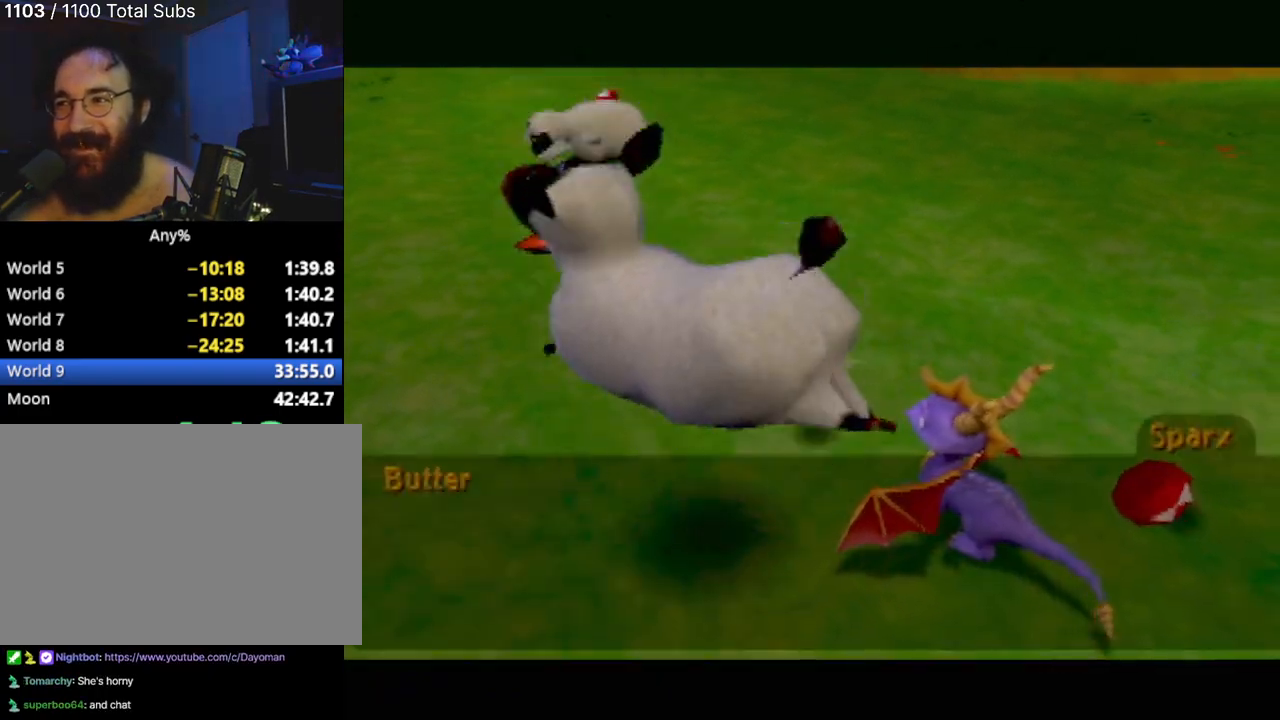
{"buttons": [], "left_stick": "center", "events": []}
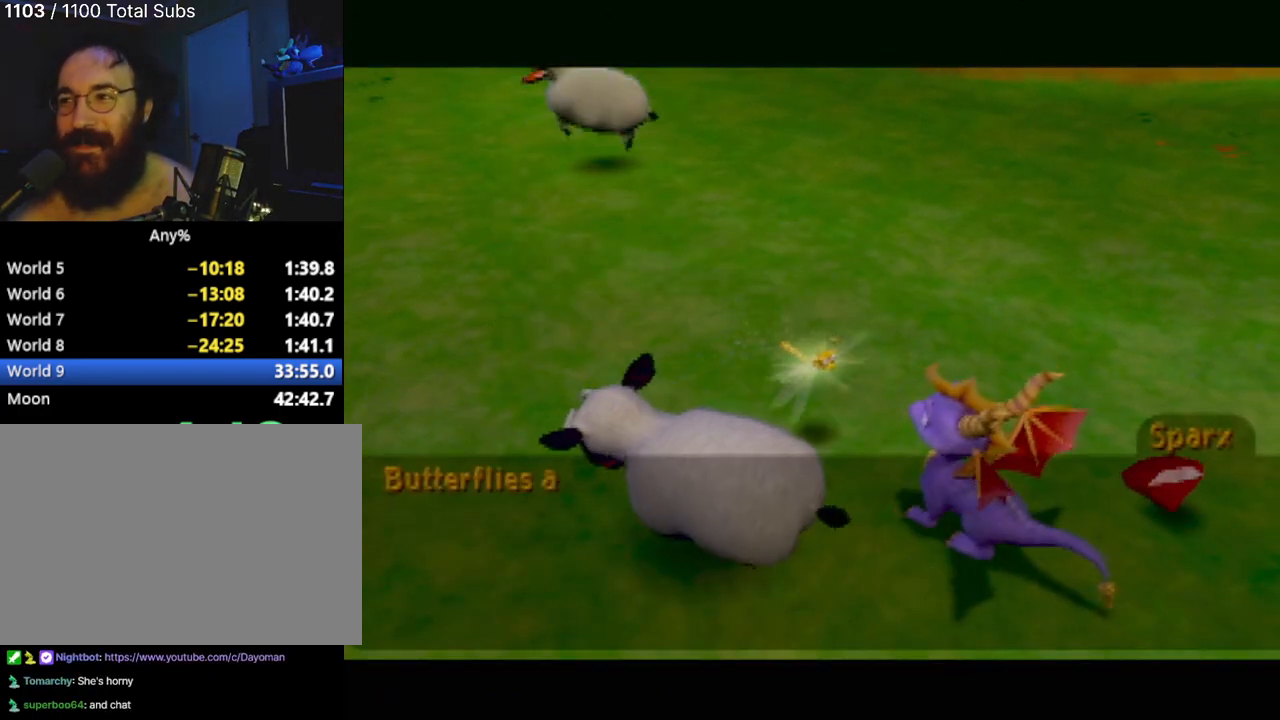
{"buttons": [], "left_stick": "center", "events": [[84, "CROSS", "down"], [217, "CROSS", "up"], [334, "CROSS", "down"], [401, "CROSS", "up"]]}
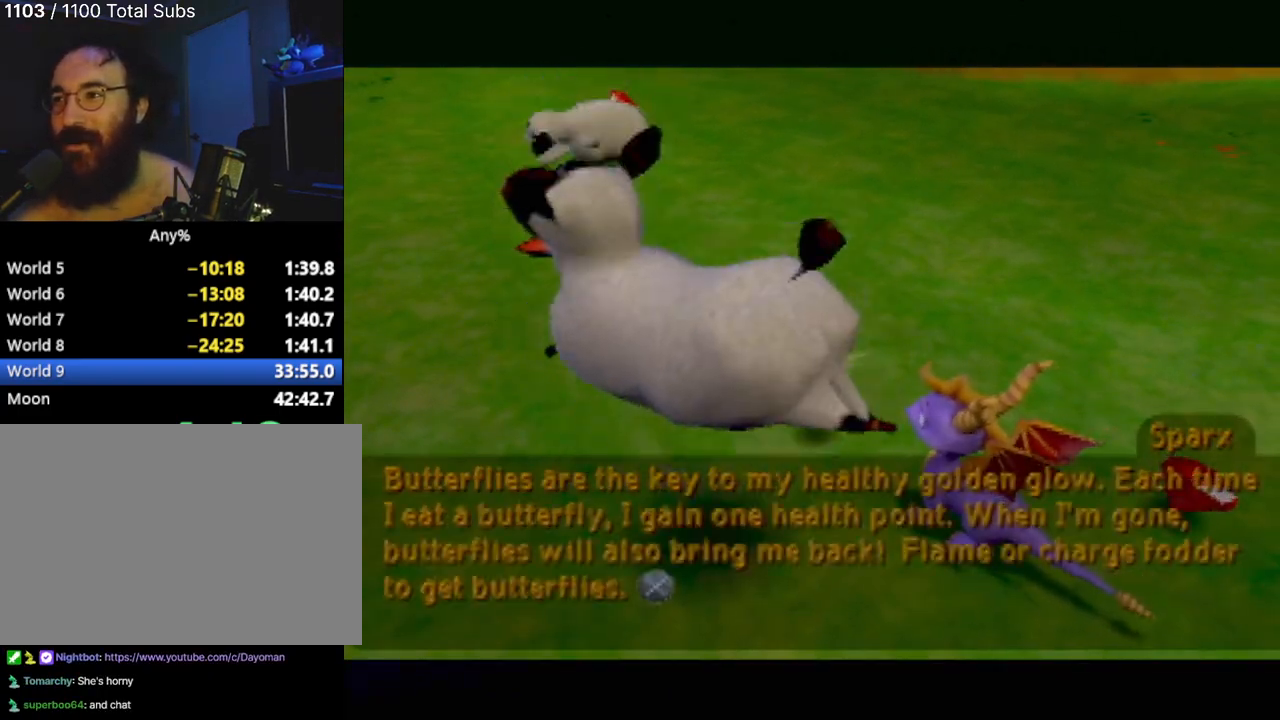
{"buttons": [], "left_stick": "center", "events": [[17, "CROSS", "down"], [67, "CROSS", "up"], [200, "CROSS", "down"], [250, "CROSS", "up"], [384, "CROSS", "down"], [434, "CROSS", "up"]]}
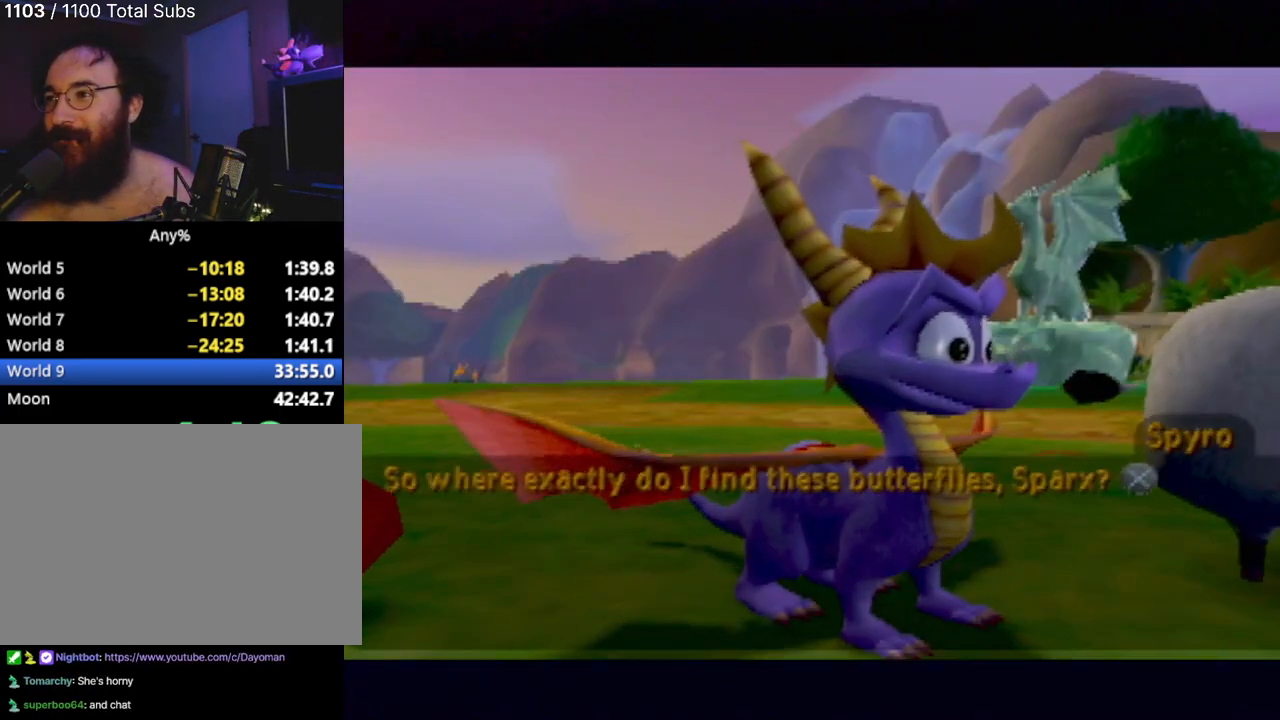
{"buttons": ["CROSS"], "left_stick": "center", "events": [[50, "CROSS", "down"], [134, "CROSS", "up"], [251, "CROSS", "down"], [334, "CROSS", "up"], [434, "CROSS", "down"]]}
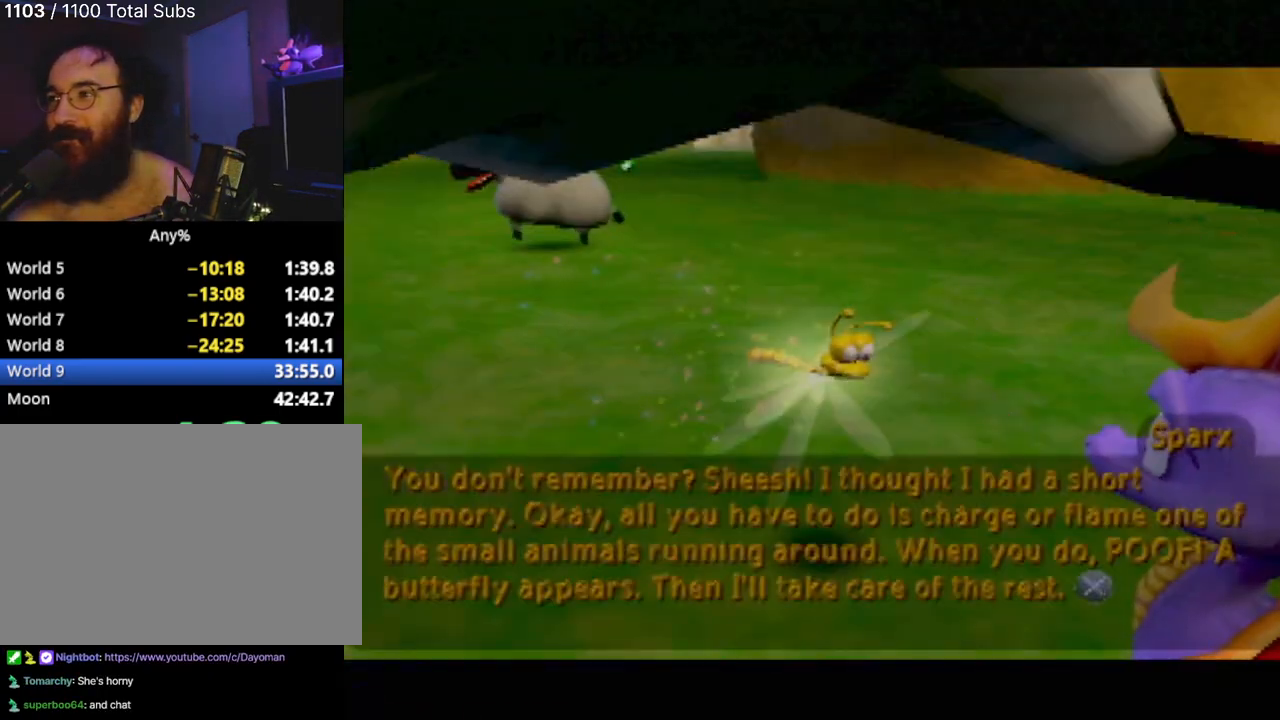
{"buttons": [], "left_stick": "center", "events": [[50, "CROSS", "up"], [150, "CROSS", "down"], [250, "CROSS", "up"]]}
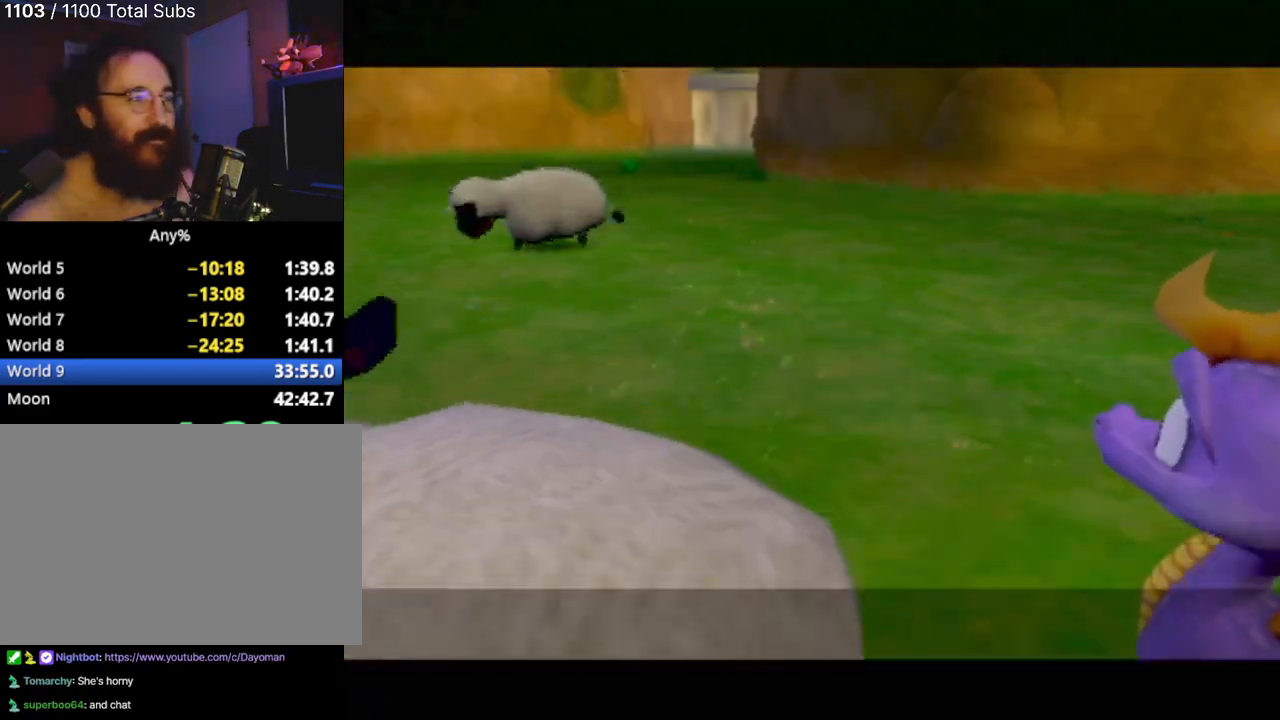
{"buttons": [], "left_stick": "center", "events": []}
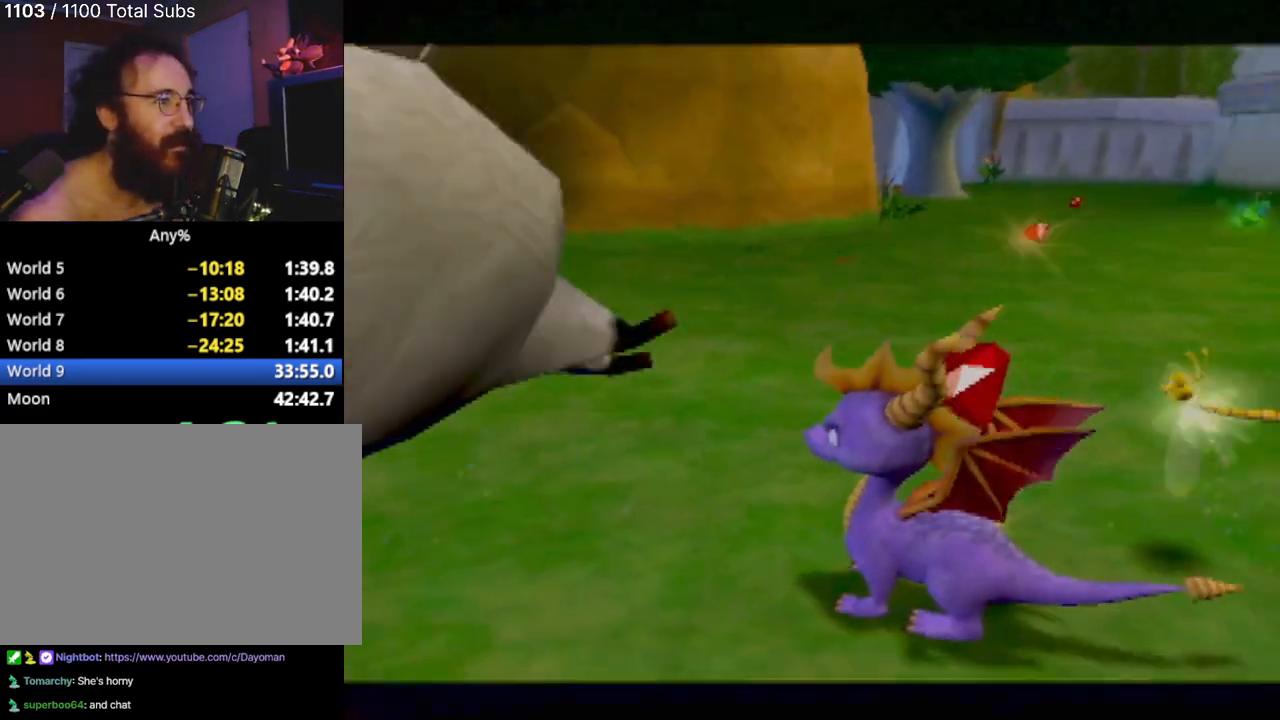
{"buttons": ["R2"], "left_stick": "up-left", "events": [[200, "R2", "down"], [250, "left_stick", "up"], [451, "left_stick", "up-left"]]}
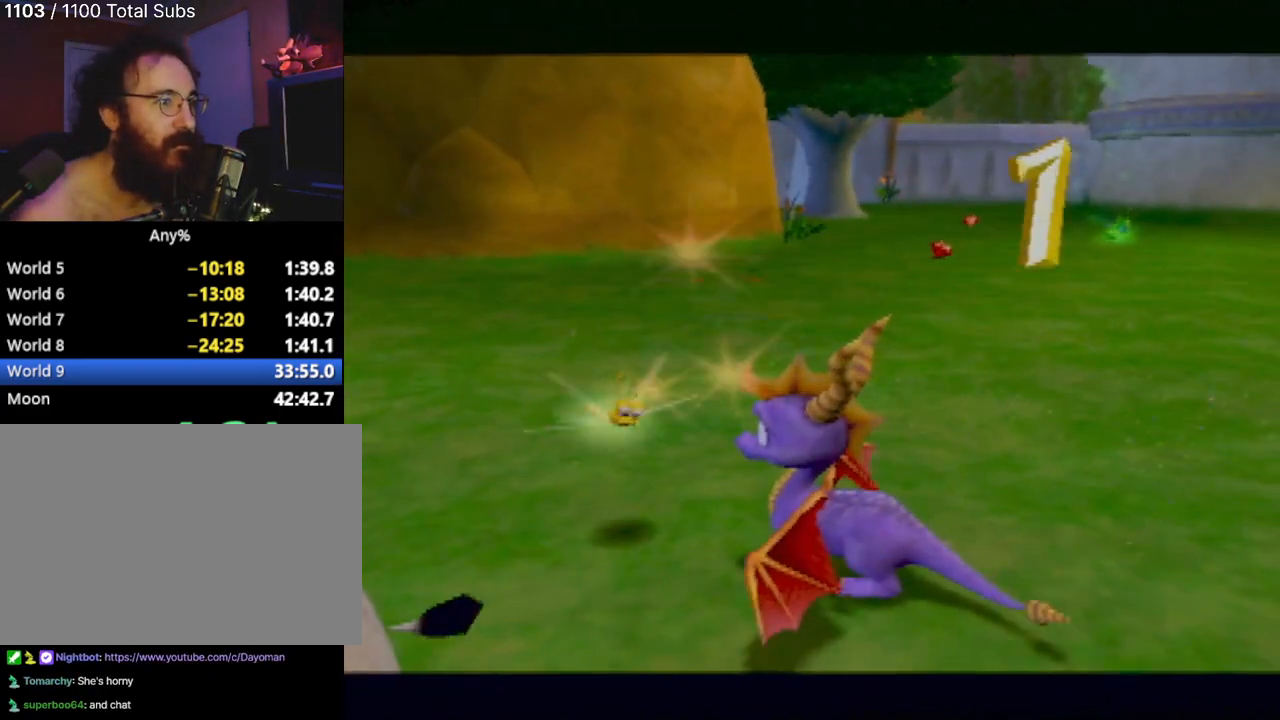
{"buttons": [], "left_stick": "center", "events": [[200, "left_stick", "center"], [250, "R2", "up"], [400, "CROSS", "down"], [467, "CROSS", "up"]]}
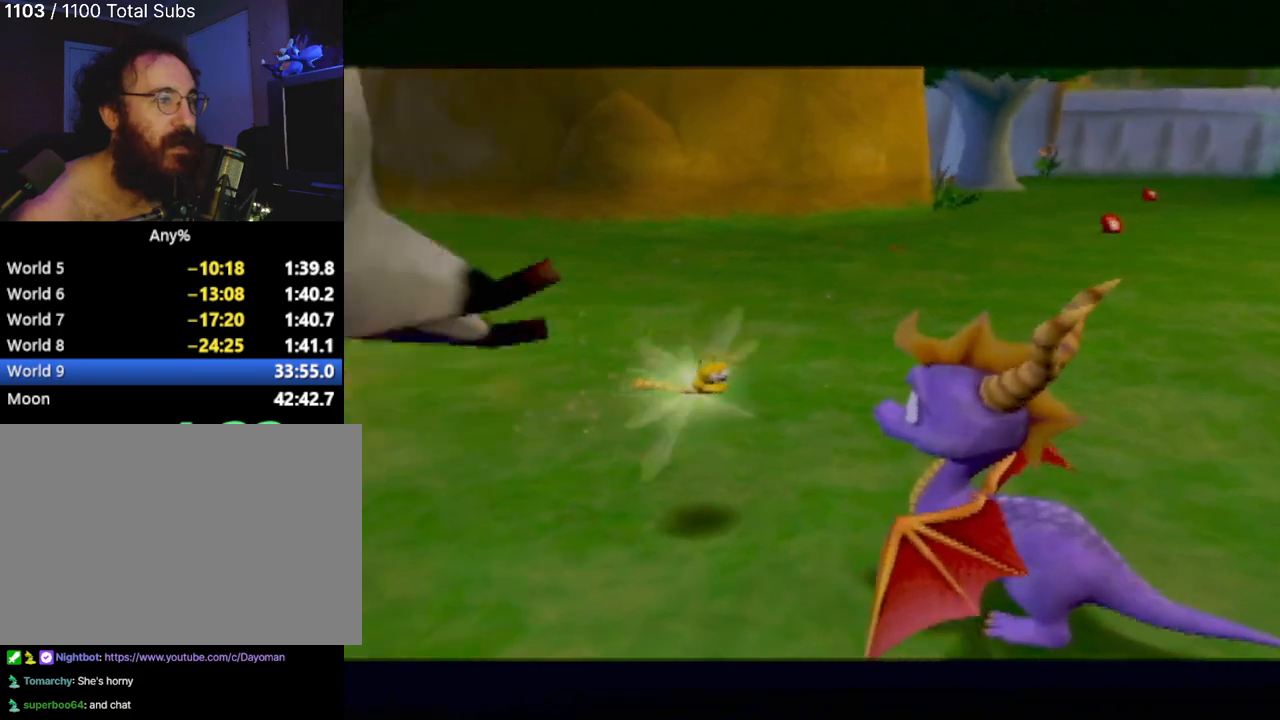
{"buttons": [], "left_stick": "center", "events": [[17, "left_stick", "up-left"], [134, "SQUARE", "down"], [234, "left_stick", "center"], [484, "SQUARE", "up"]]}
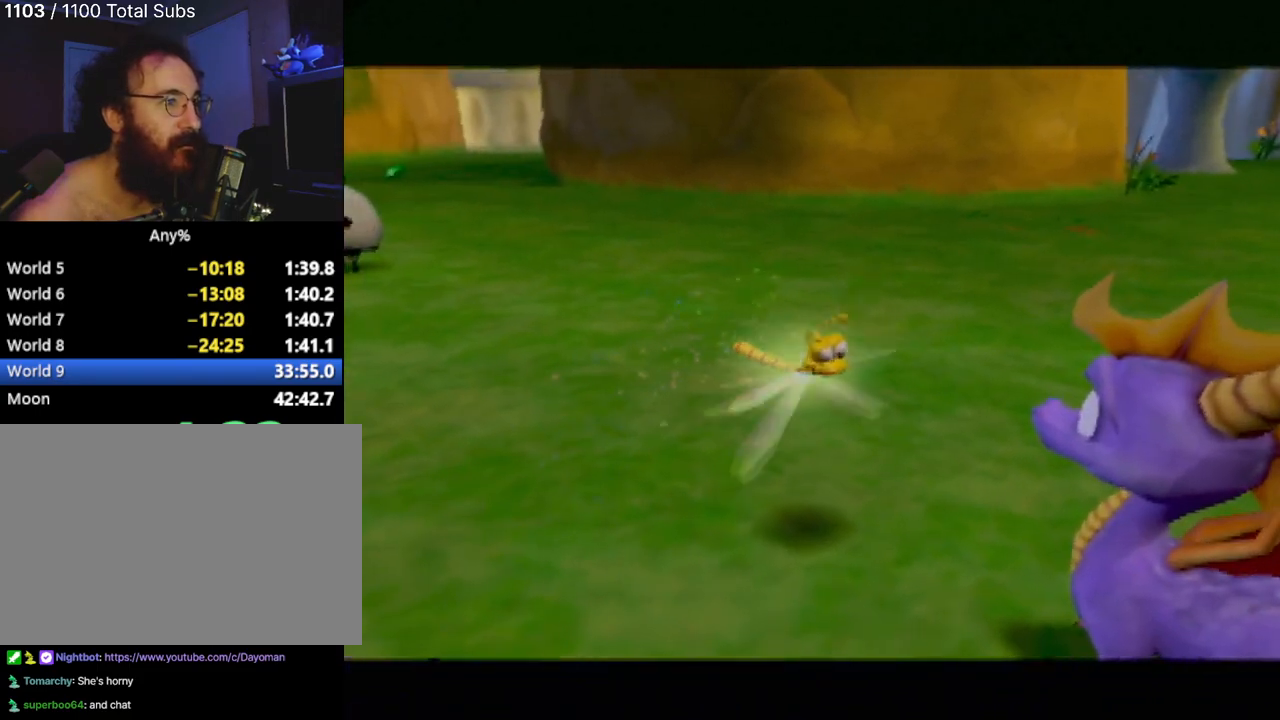
{"buttons": [], "left_stick": "center", "events": [[183, "CROSS", "down"], [300, "CROSS", "up"], [400, "CROSS", "down"], [484, "CROSS", "up"]]}
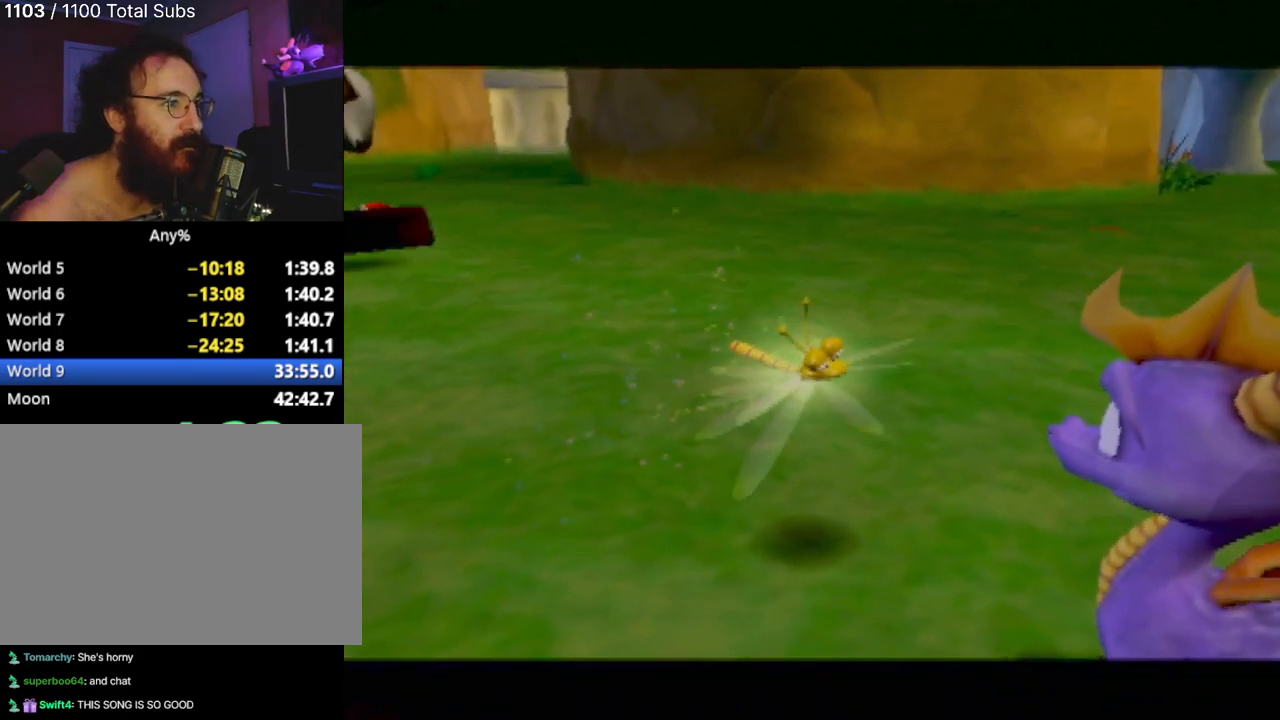
{"buttons": ["CROSS"], "left_stick": "center", "events": [[117, "CROSS", "down"], [184, "CROSS", "up"], [317, "CROSS", "down"], [401, "CROSS", "up"], [501, "CROSS", "down"]]}
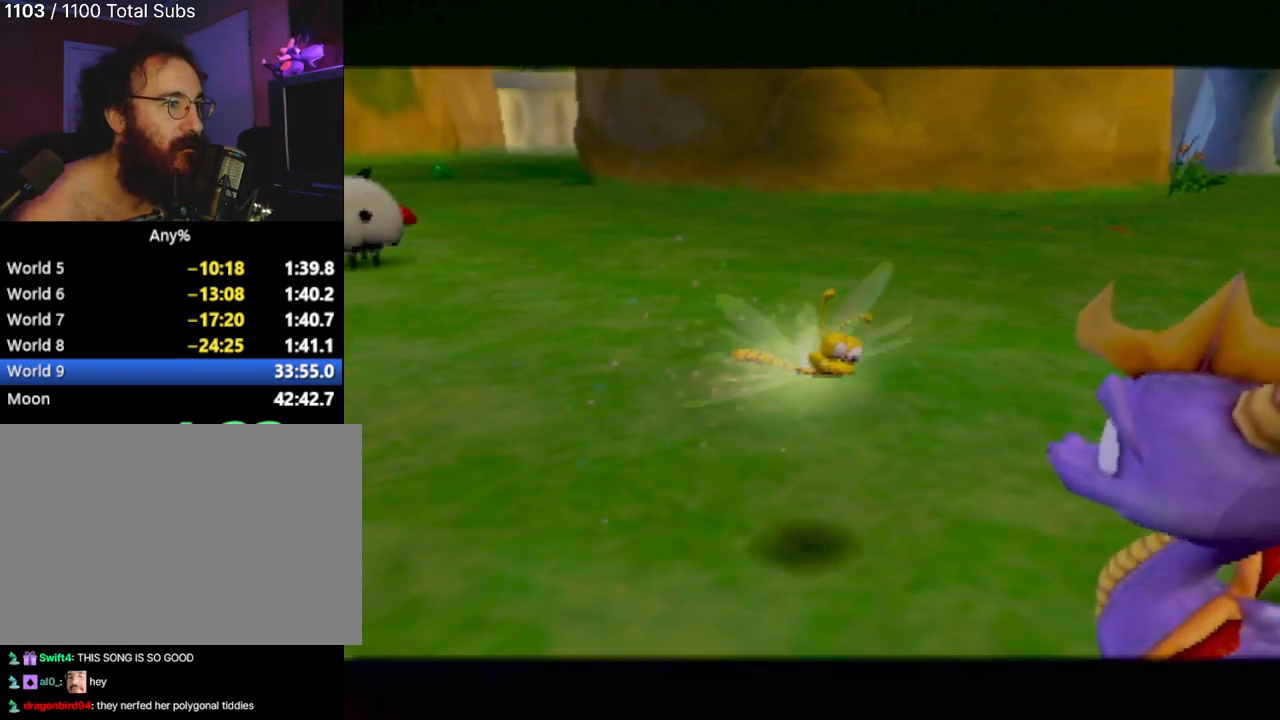
{"buttons": [], "left_stick": "center", "events": [[83, "CROSS", "up"], [217, "CROSS", "down"], [250, "CROSS", "up"], [383, "CROSS", "down"], [450, "CROSS", "up"]]}
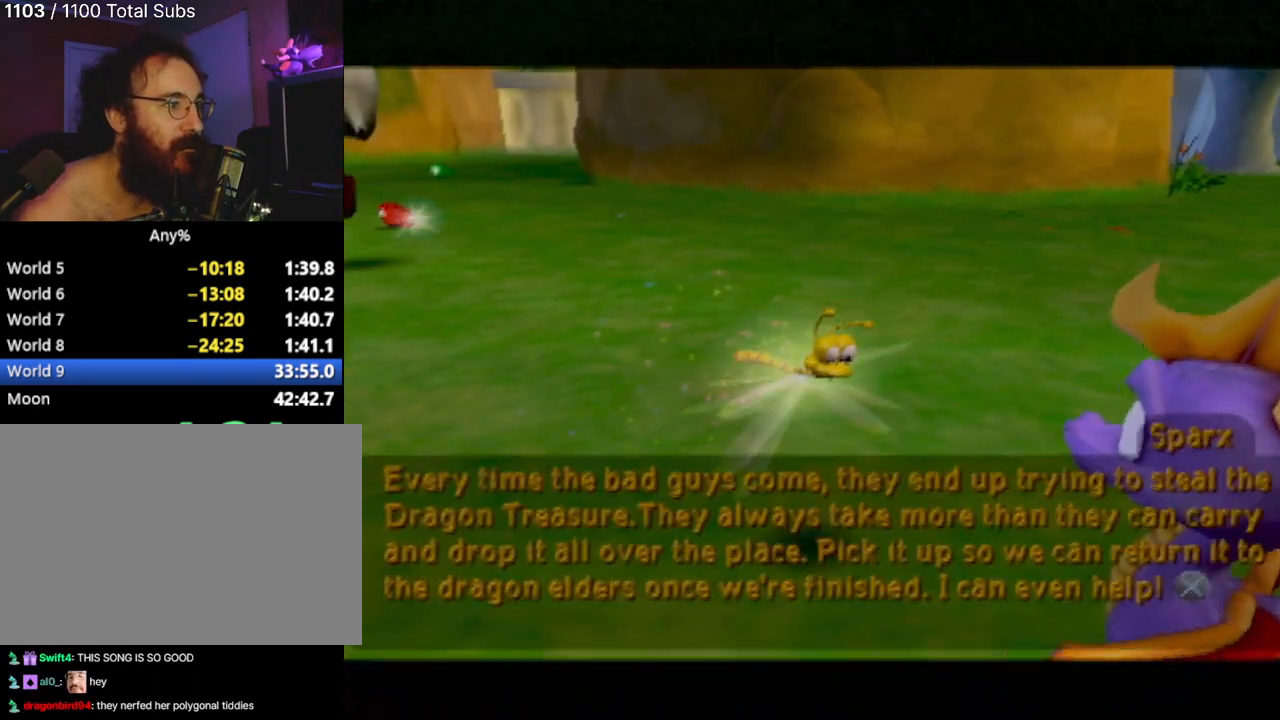
{"buttons": [], "left_stick": "center", "events": [[67, "CROSS", "down"], [134, "CROSS", "up"], [250, "CROSS", "down"], [301, "CROSS", "up"], [434, "CROSS", "down"], [501, "CROSS", "up"]]}
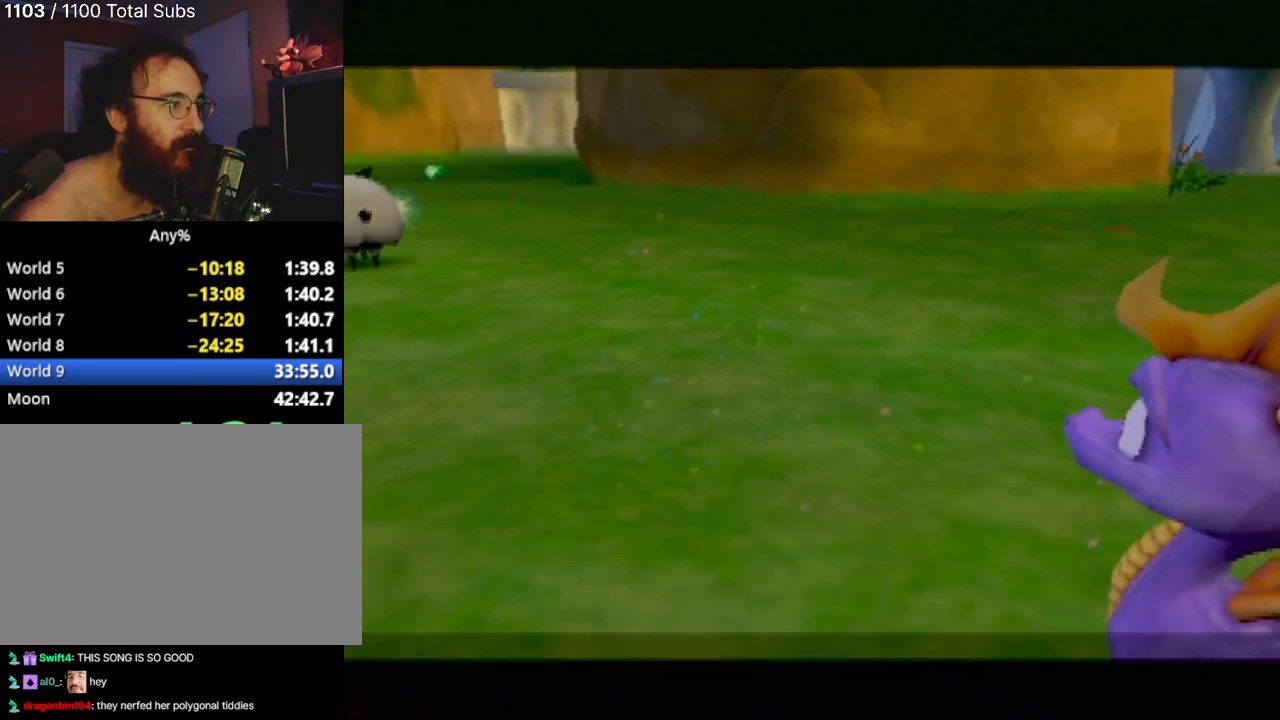
{"buttons": ["SQUARE"], "left_stick": "right", "events": [[83, "CROSS", "down"], [150, "CROSS", "up"], [267, "SQUARE", "down"], [267, "left_stick", "right"]]}
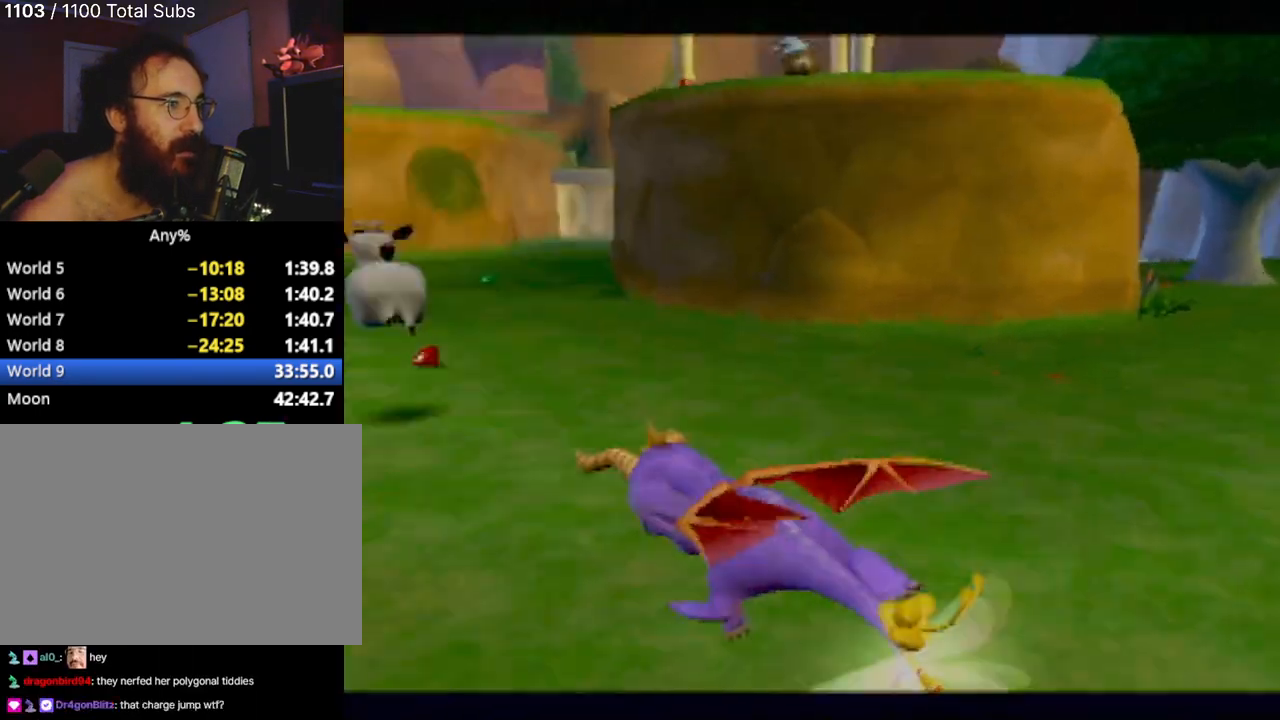
{"buttons": ["SQUARE"], "left_stick": "right", "events": [[150, "CROSS", "down"], [334, "CROSS", "up"]]}
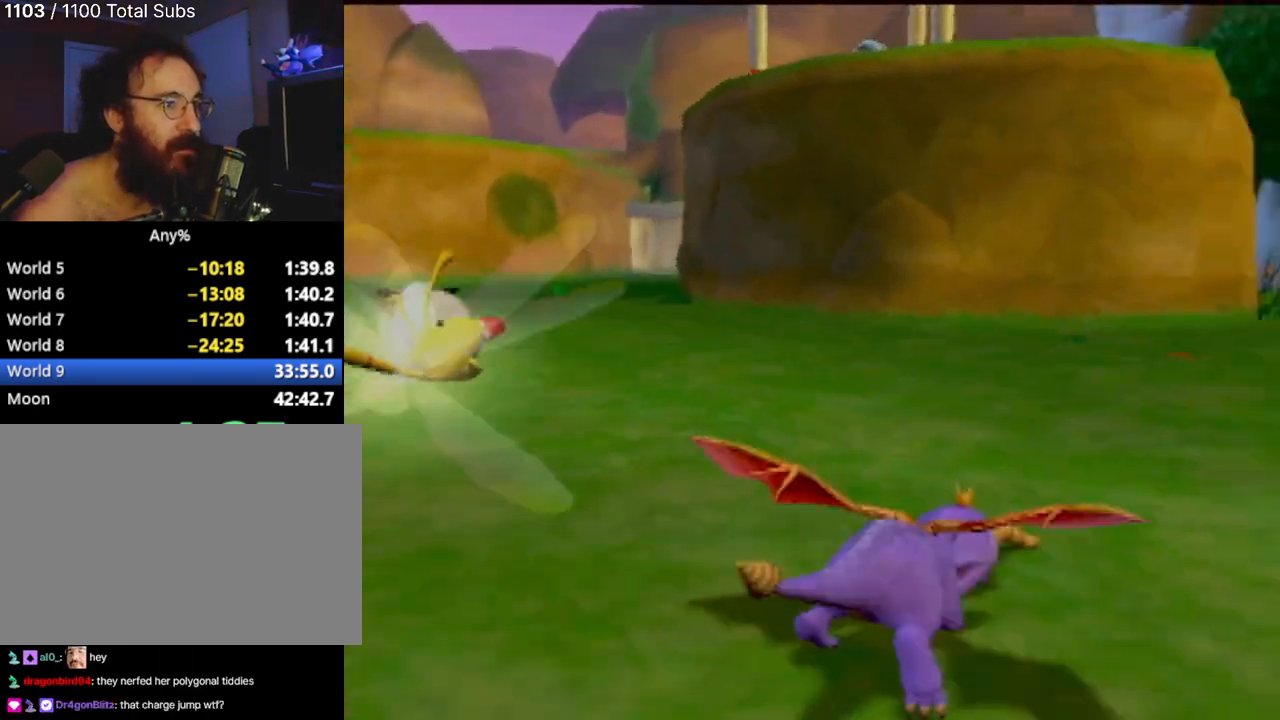
{"buttons": ["SQUARE"], "left_stick": "left", "events": [[233, "left_stick", "center"], [283, "left_stick", "left"]]}
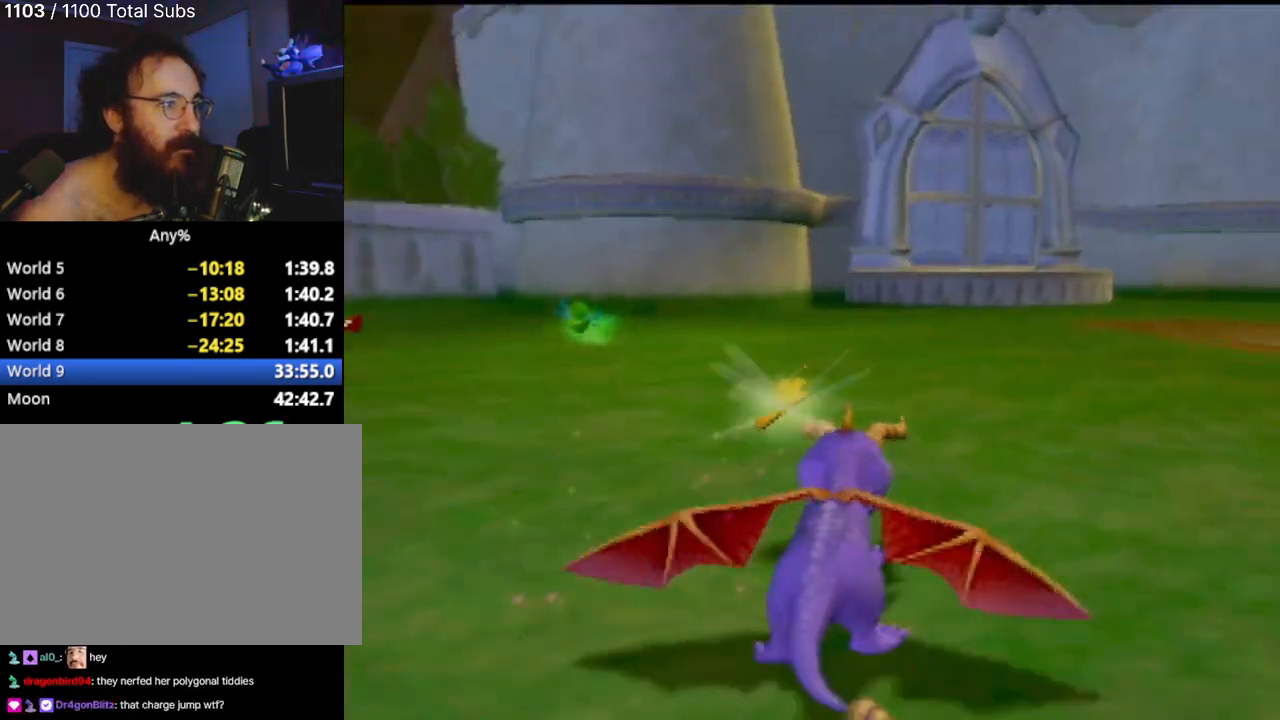
{"buttons": ["SQUARE"], "left_stick": "center", "events": [[434, "left_stick", "center"]]}
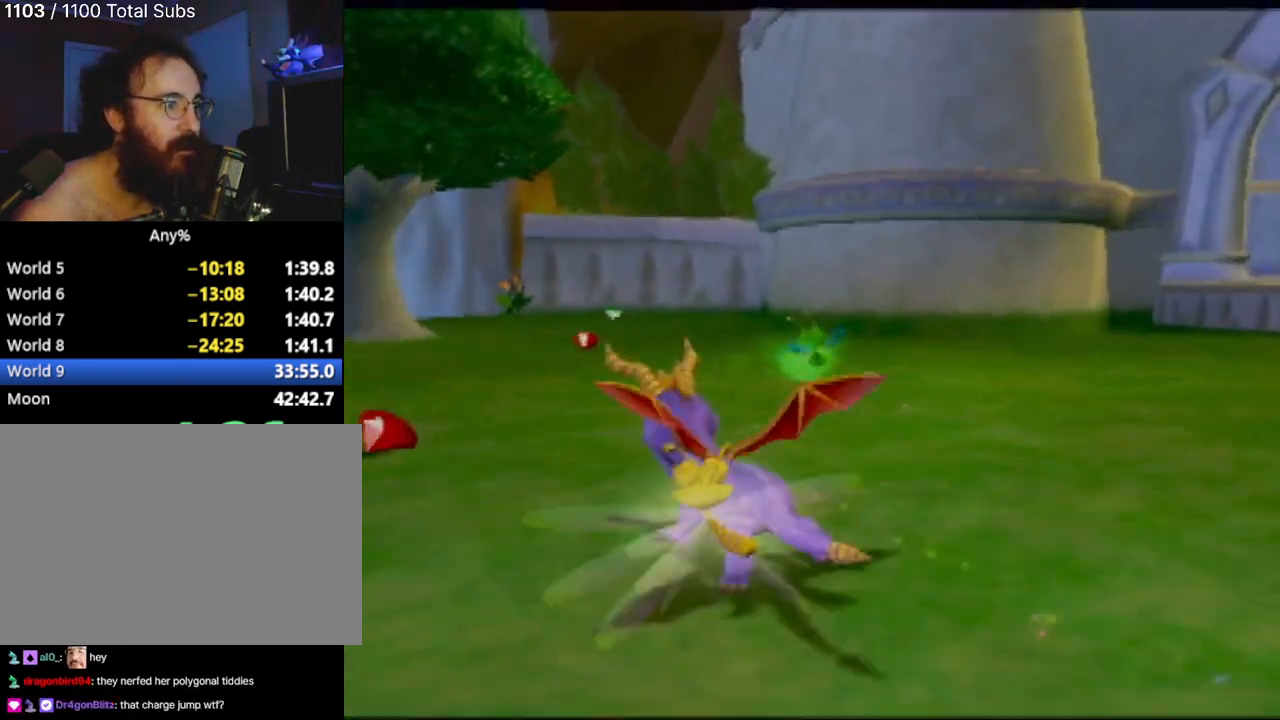
{"buttons": [], "left_stick": "center", "events": [[133, "left_stick", "right"], [400, "left_stick", "center"], [417, "SQUARE", "up"]]}
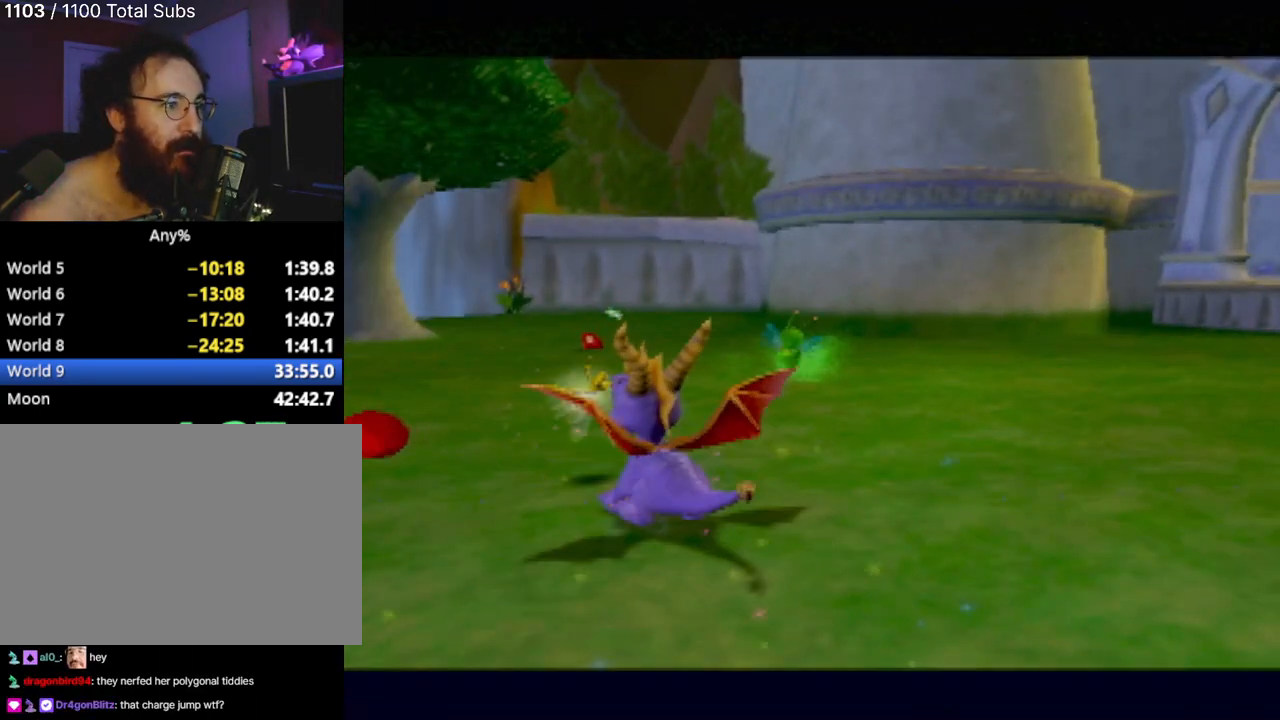
{"buttons": [], "left_stick": "center", "events": [[117, "CROSS", "down"], [200, "CROSS", "up"], [317, "CROSS", "down"], [334, "left_stick", "up-left"], [434, "CROSS", "up"], [484, "left_stick", "center"]]}
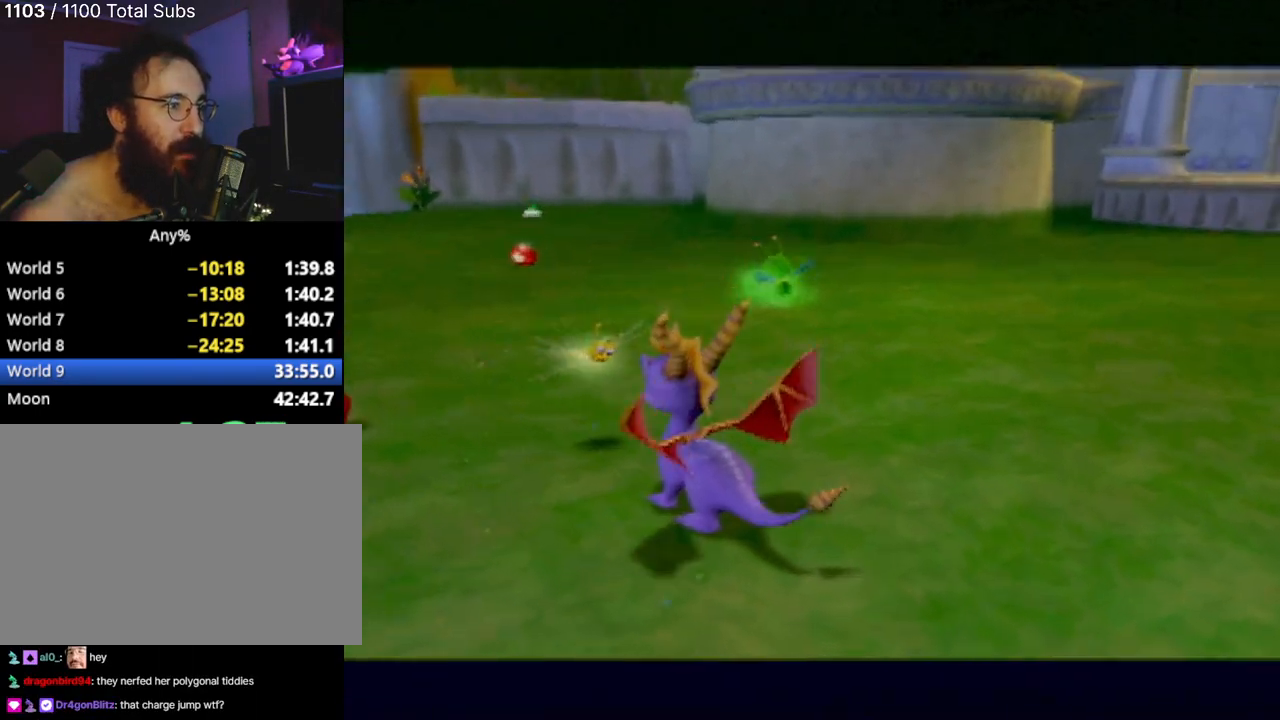
{"buttons": ["CROSS", "L2"], "left_stick": "center", "events": [[50, "CROSS", "down"], [133, "CROSS", "up"], [200, "left_stick", "up-left"], [250, "CROSS", "down"], [283, "left_stick", "center"], [333, "CROSS", "up"], [450, "CROSS", "down"], [500, "L2", "down"]]}
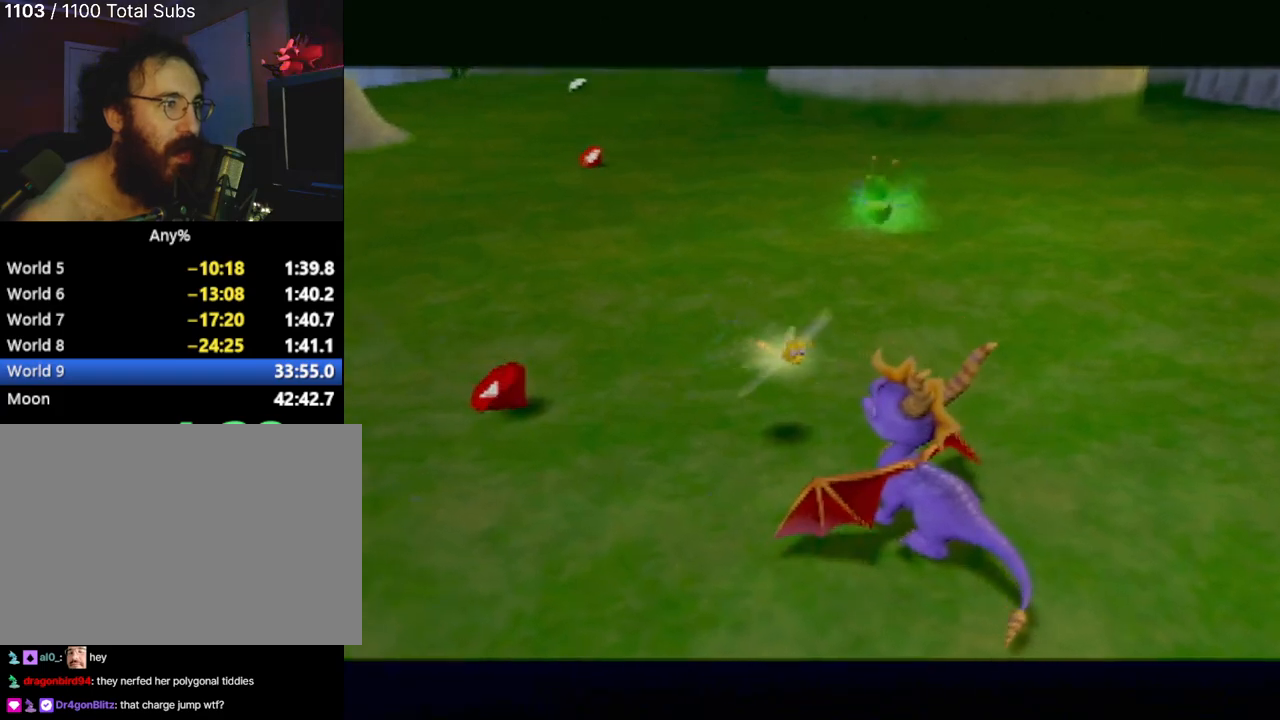
{"buttons": ["CROSS", "L2"], "left_stick": "center", "events": [[34, "CROSS", "up"], [100, "CROSS", "down"], [100, "L2", "up"], [217, "CROSS", "up"], [234, "L2", "down"], [250, "left_stick", "up-left"], [317, "CROSS", "down"], [317, "L2", "up"], [401, "CROSS", "up"], [417, "left_stick", "center"], [434, "L2", "down"], [484, "CROSS", "down"]]}